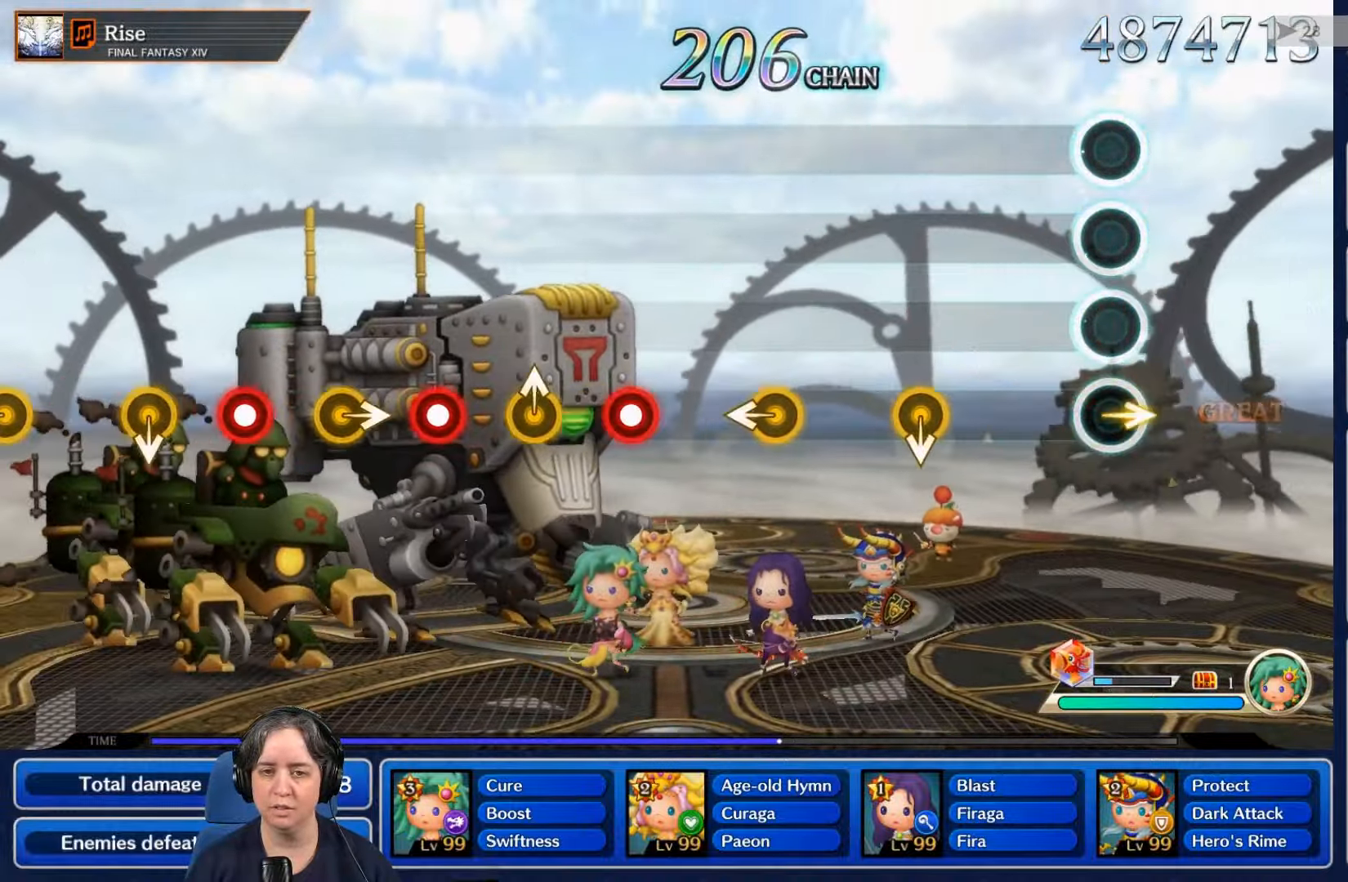
Gameplay with a controller (Nintendo layout); each line is a JSON object with the inputs held at the frame after it. "events" lists button and stick changes between this image and that frame as [ms after this image, input, new state], when the widget could be followed in between. Not read: L3 R3 SELECT START.
{"buttons": [], "left_stick": "center", "right_stick": "center", "events": []}
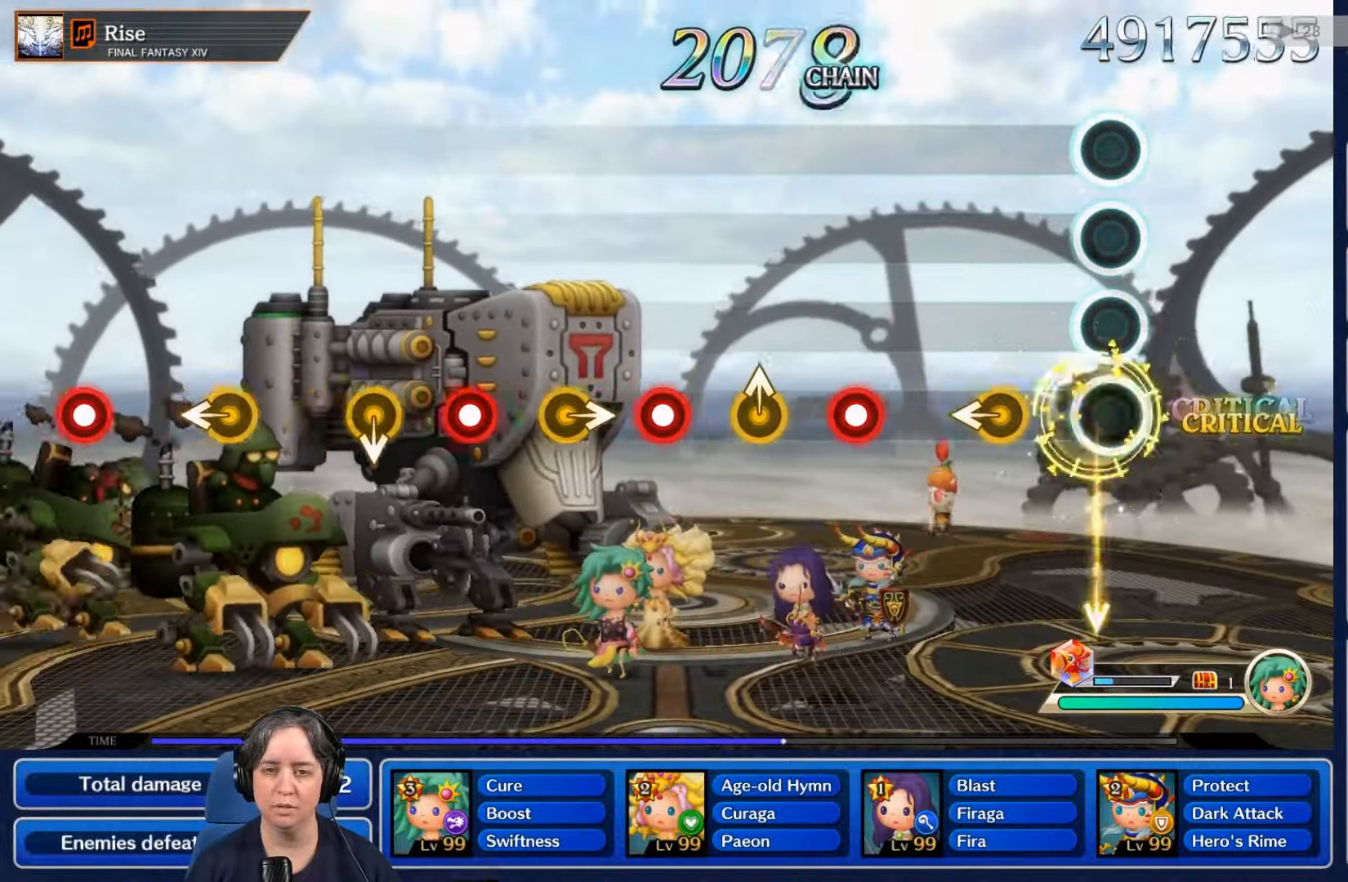
{"buttons": [], "left_stick": "center", "right_stick": "center", "events": []}
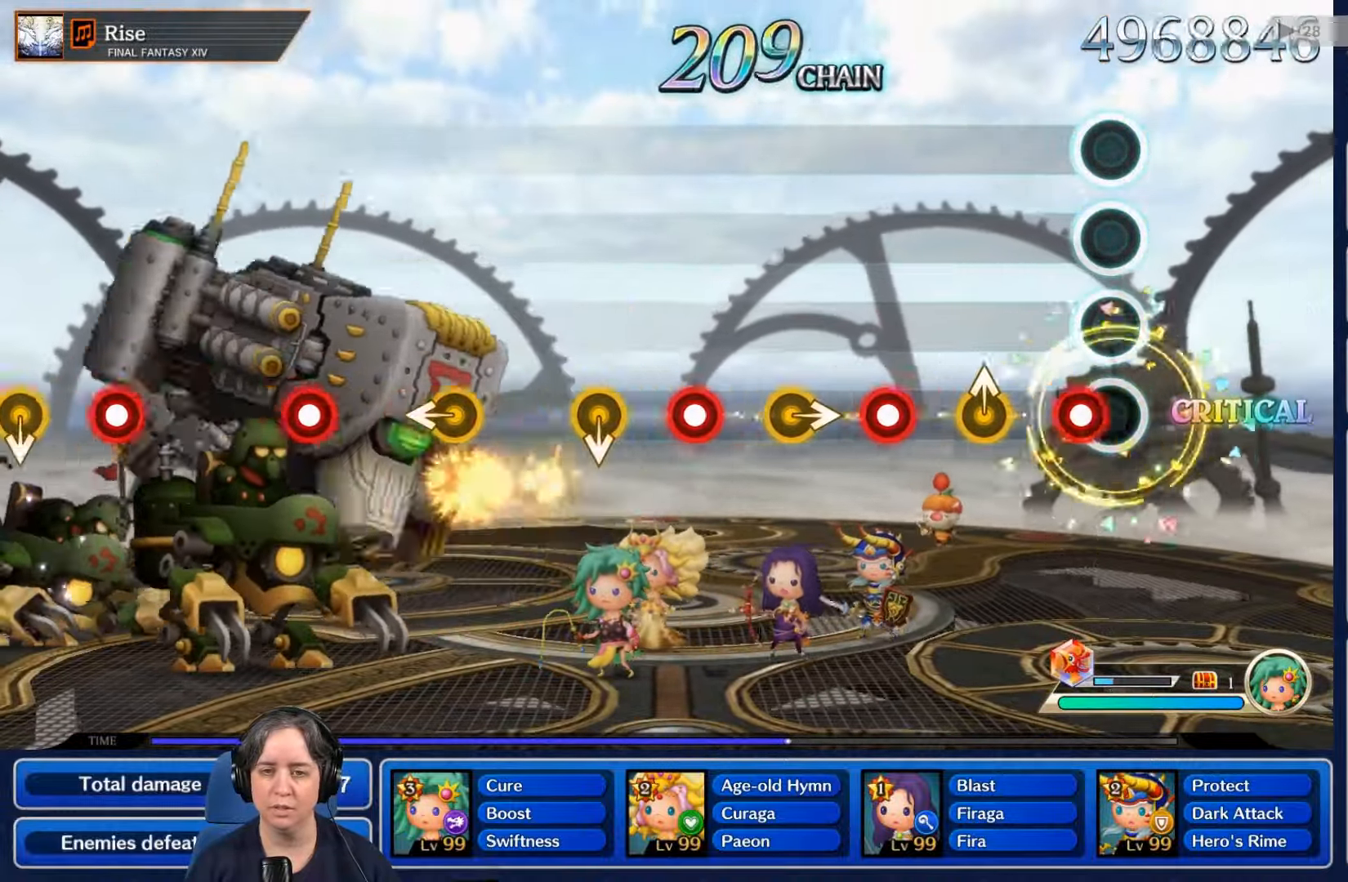
{"buttons": ["R2"], "left_stick": "center", "right_stick": "center", "events": [[100, "R2", "down"], [233, "R2", "up"], [333, "B", "down"], [366, "B", "up"], [500, "R2", "down"]]}
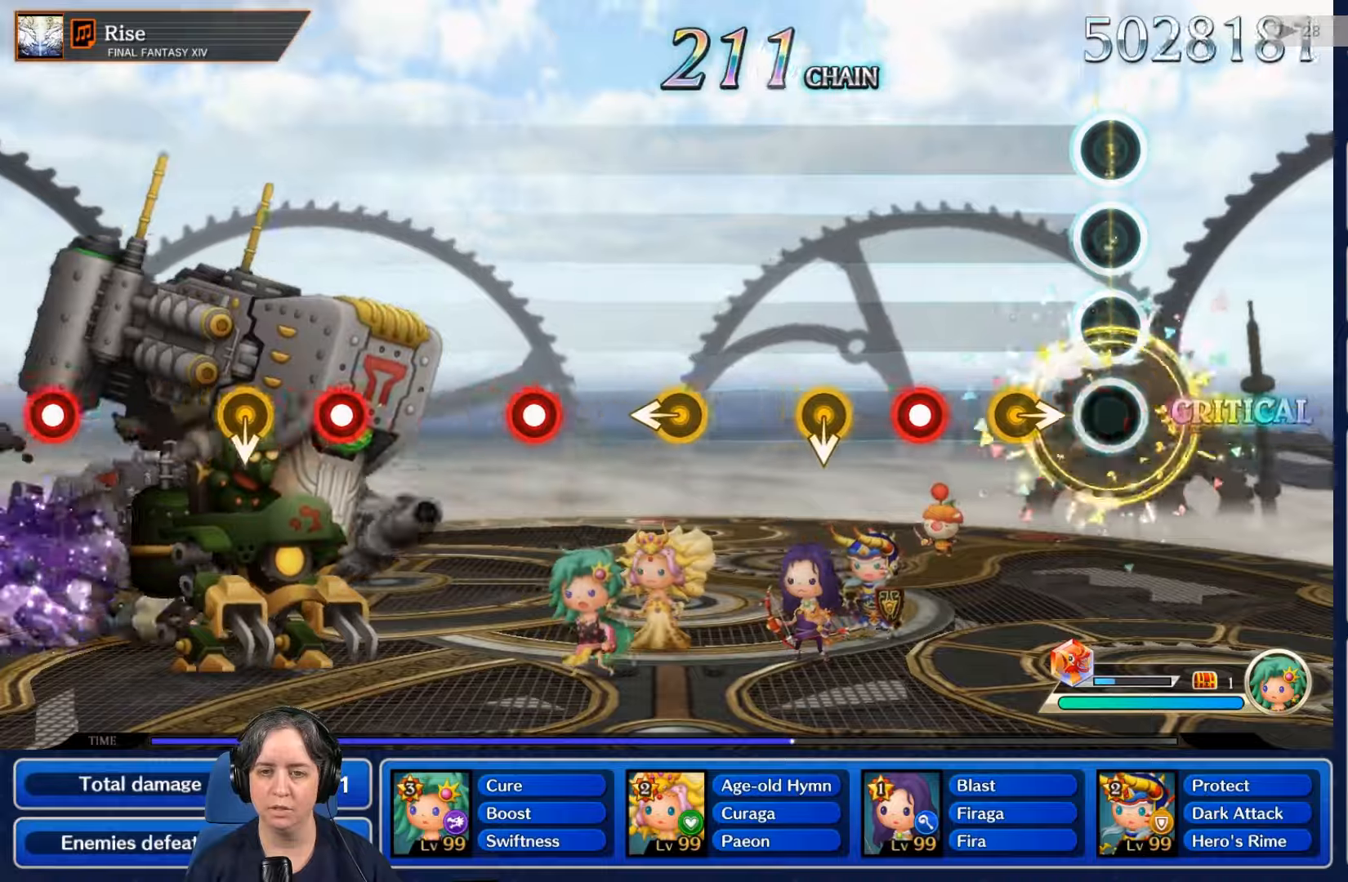
{"buttons": ["R2"], "left_stick": "center", "right_stick": "center", "events": [[167, "R2", "up"], [400, "R2", "down"]]}
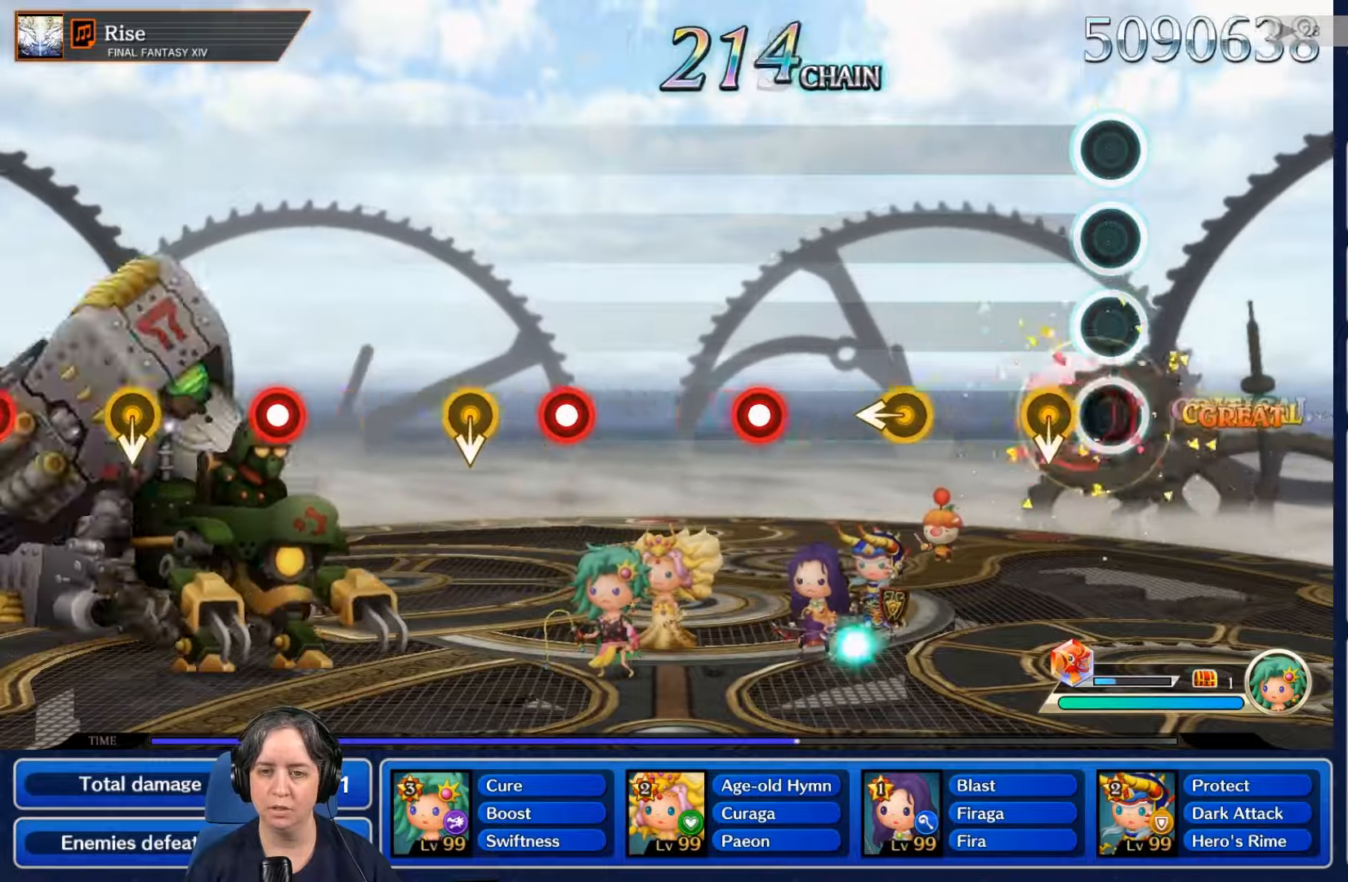
{"buttons": [], "left_stick": "center", "right_stick": "center", "events": [[67, "R2", "up"]]}
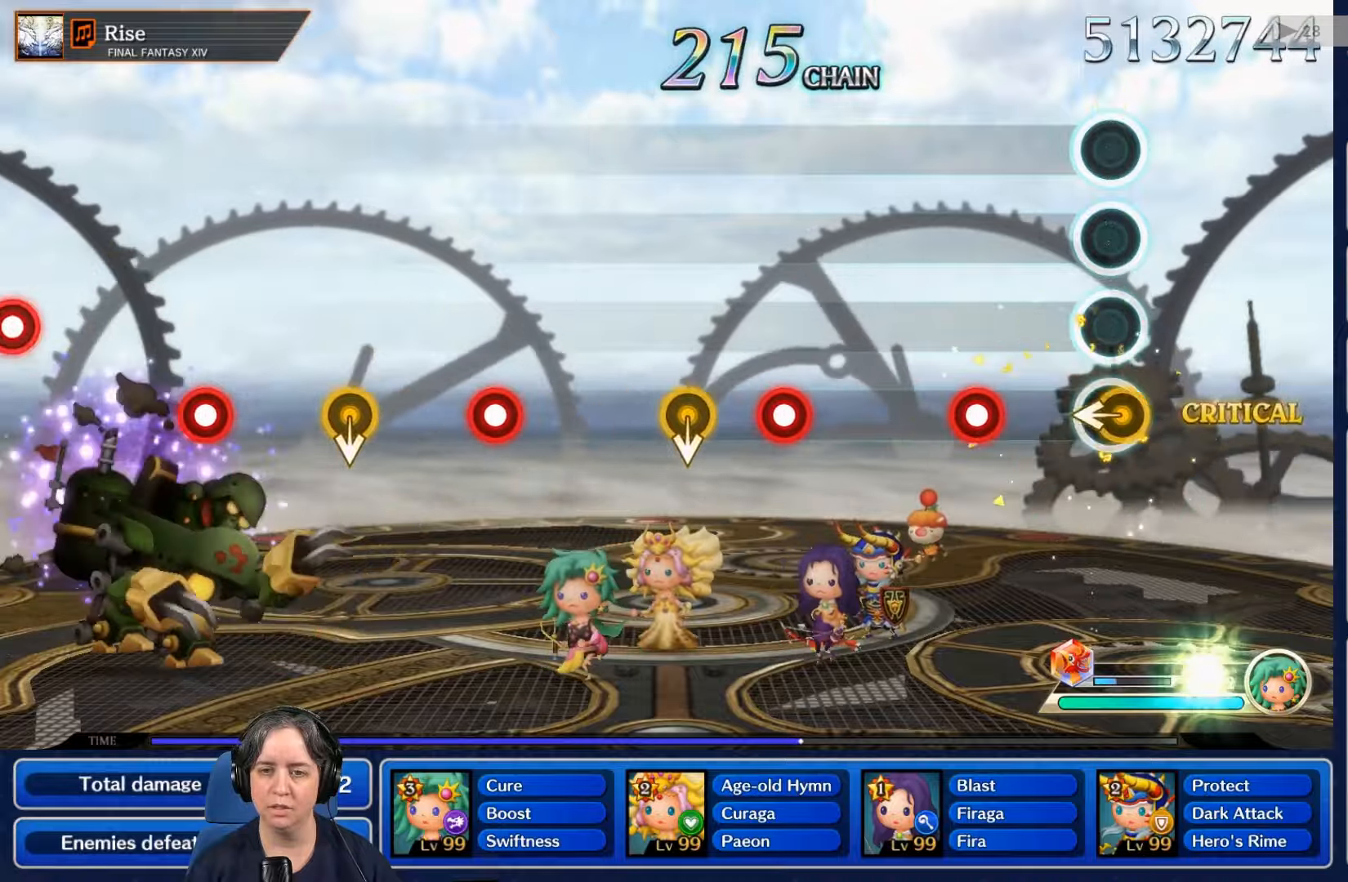
{"buttons": [], "left_stick": "center", "right_stick": "center", "events": [[333, "R2", "down"], [433, "R2", "up"]]}
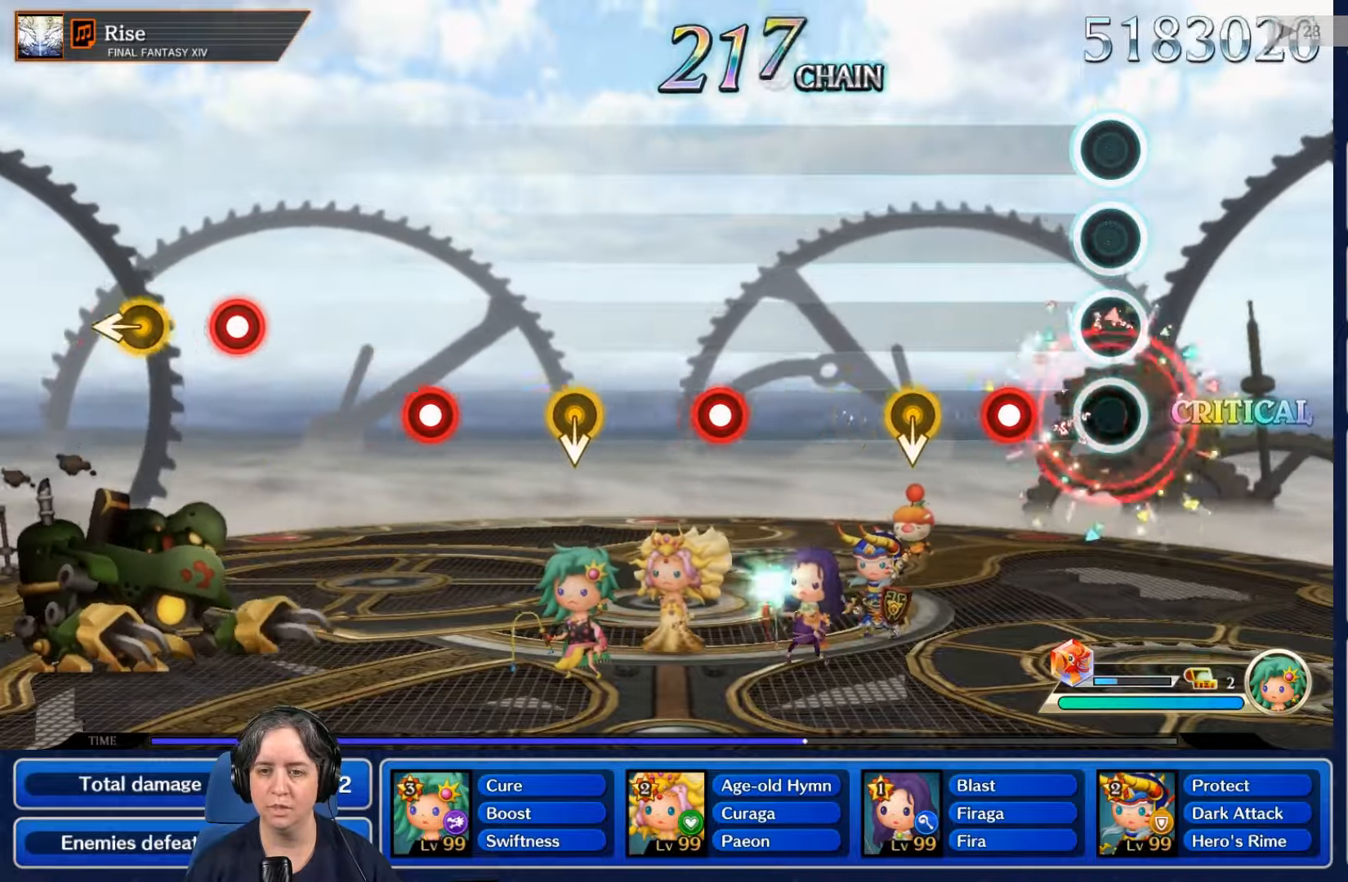
{"buttons": [], "left_stick": "center", "right_stick": "center", "events": [[233, "R2", "down"], [333, "R2", "up"]]}
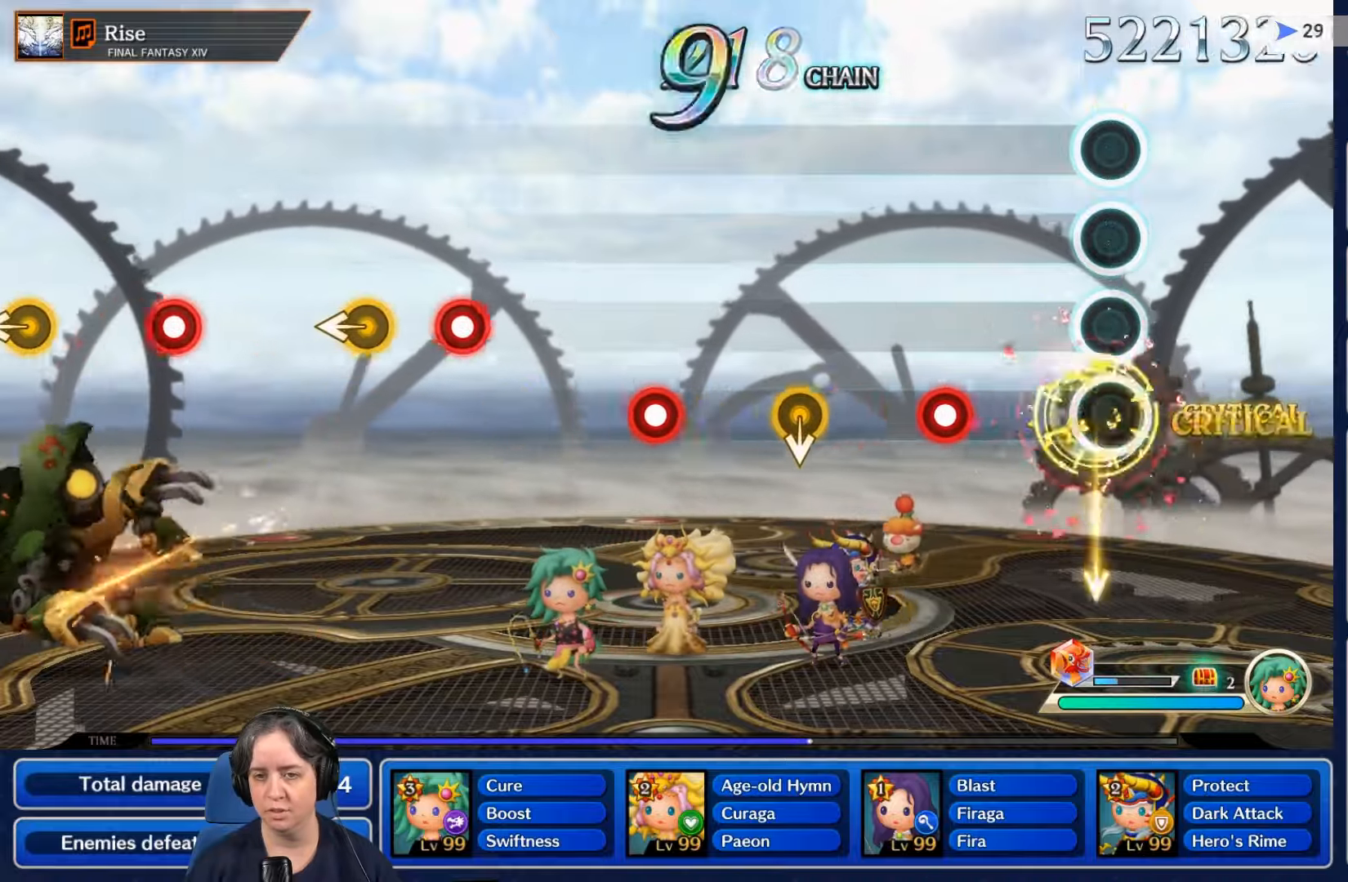
{"buttons": ["R2"], "left_stick": "center", "right_stick": "center", "events": [[400, "R2", "down"]]}
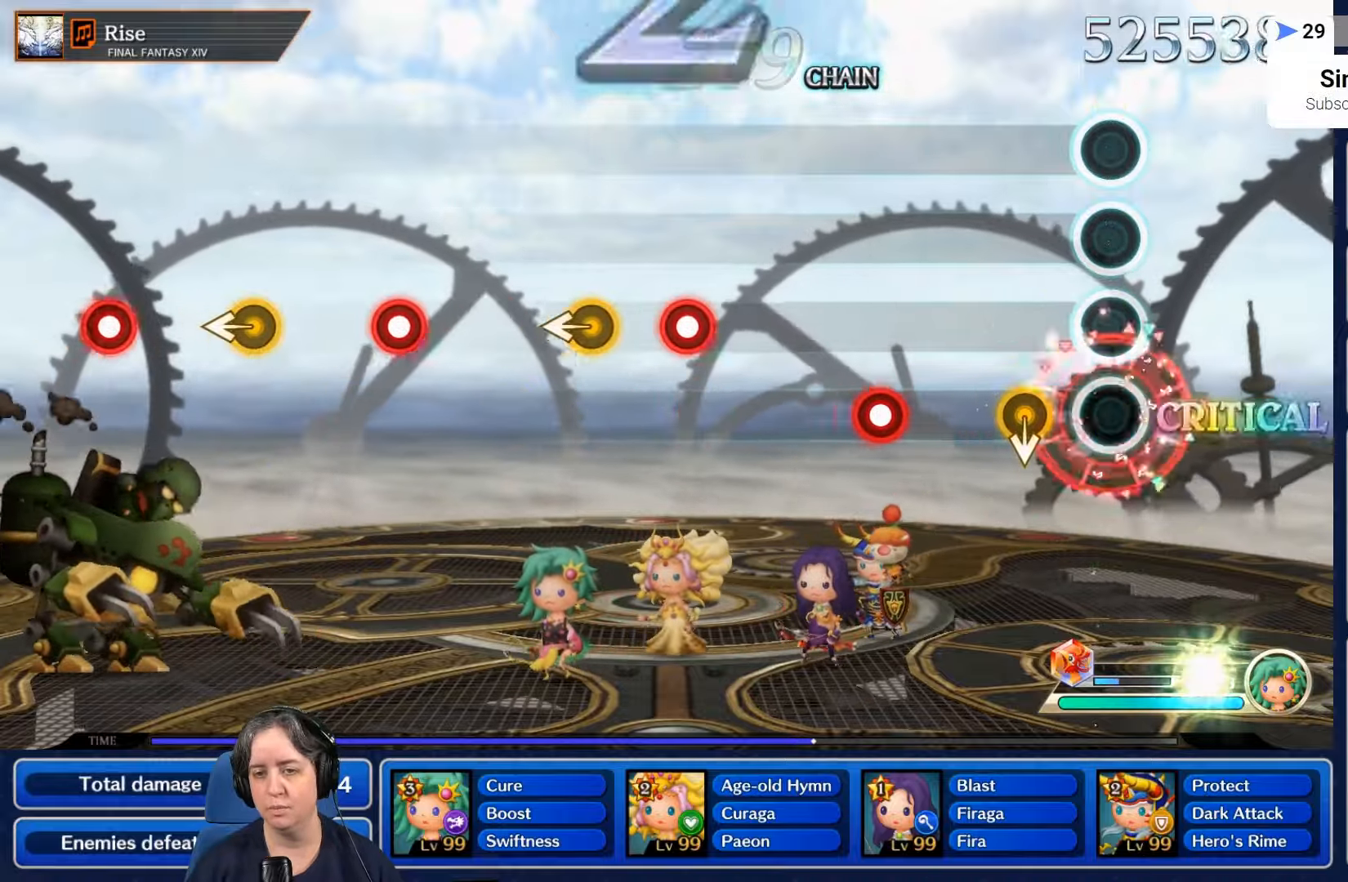
{"buttons": [], "left_stick": "center", "right_stick": "center", "events": [[33, "R2", "up"]]}
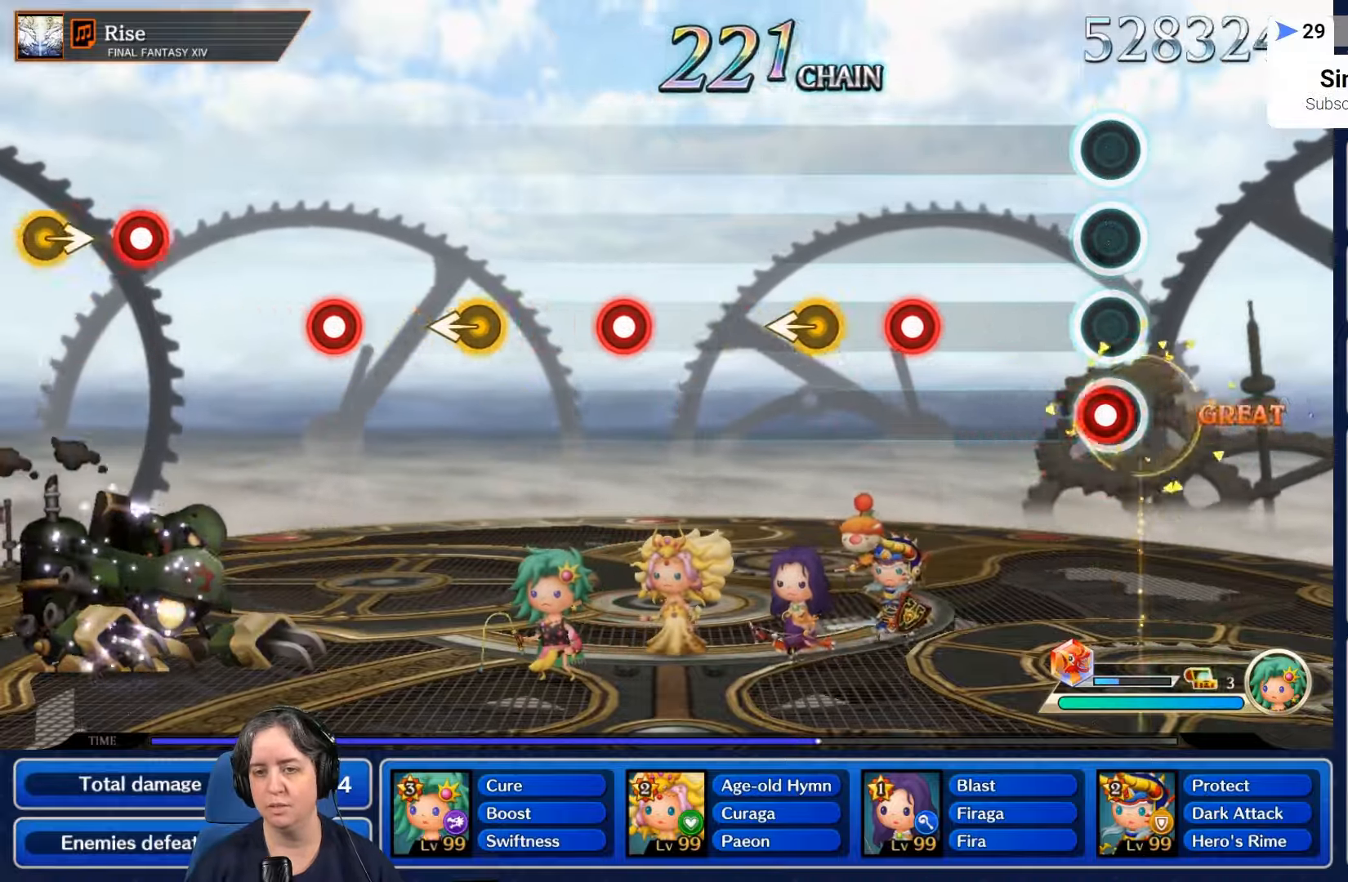
{"buttons": ["R2"], "left_stick": "center", "right_stick": "center", "events": [[33, "R2", "down"], [167, "R2", "up"], [467, "R2", "down"]]}
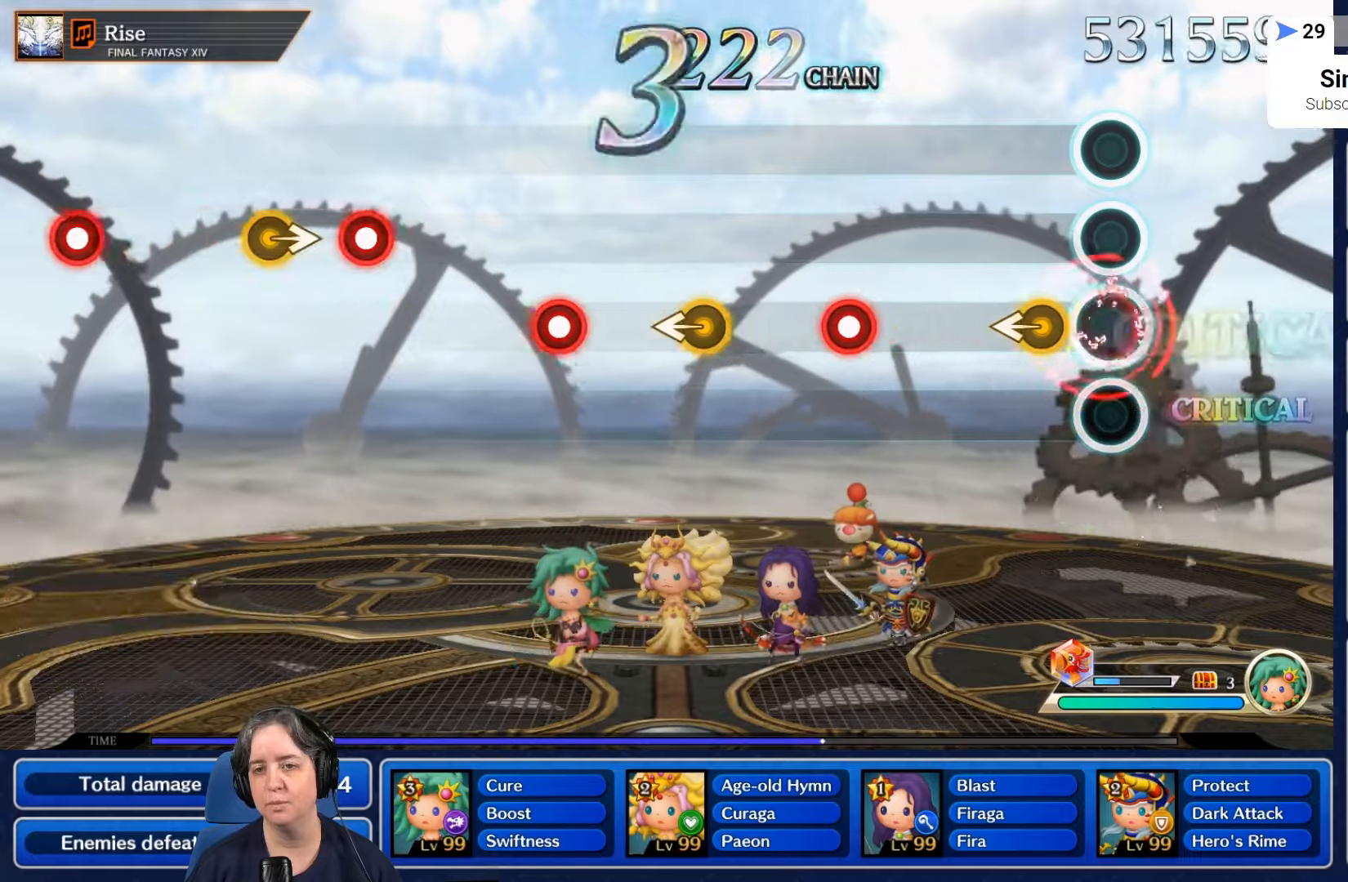
{"buttons": [], "left_stick": "center", "right_stick": "center", "events": [[100, "R2", "up"]]}
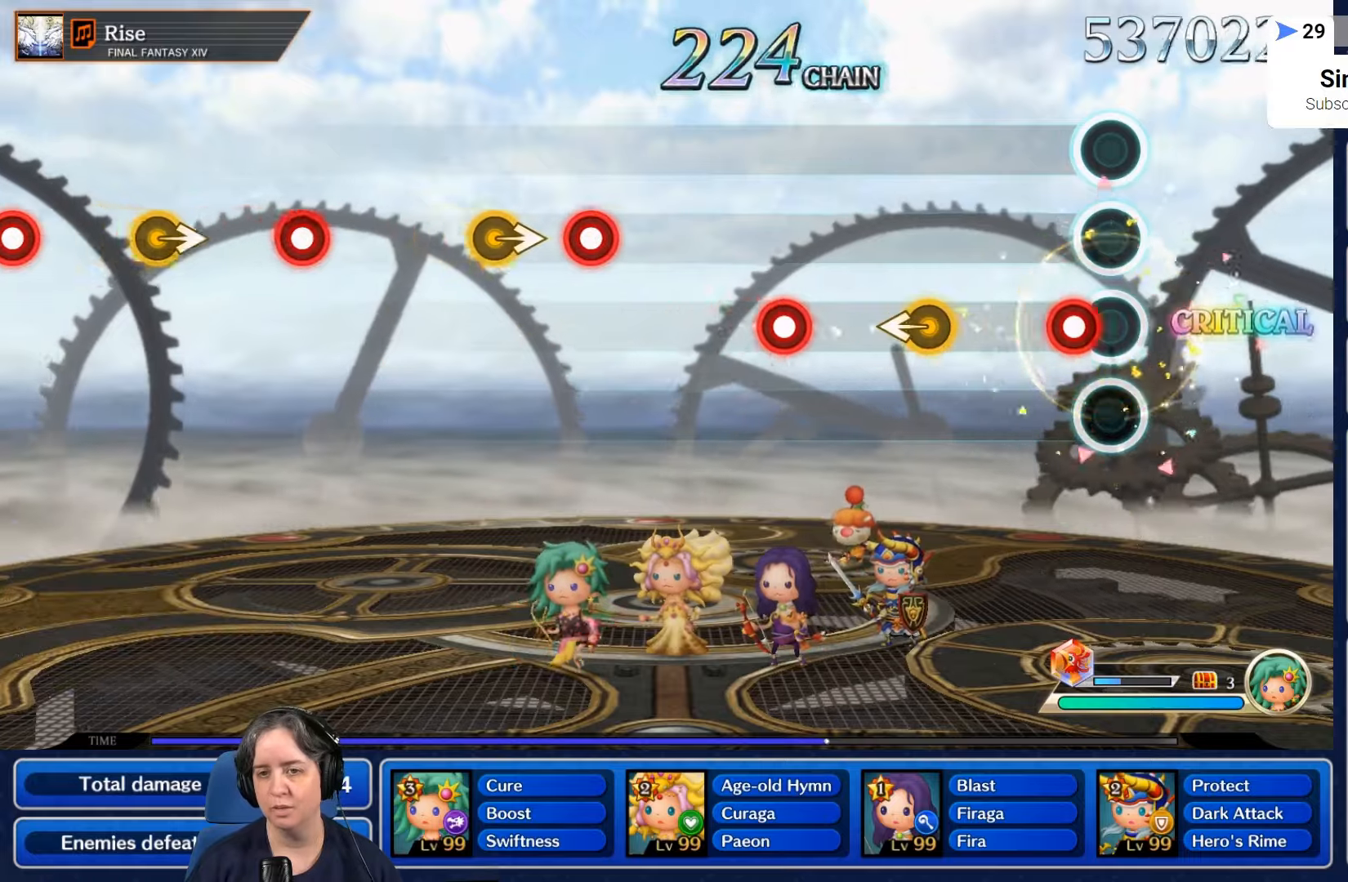
{"buttons": [], "left_stick": "center", "right_stick": "center", "events": [[134, "R2", "down"], [234, "R2", "up"]]}
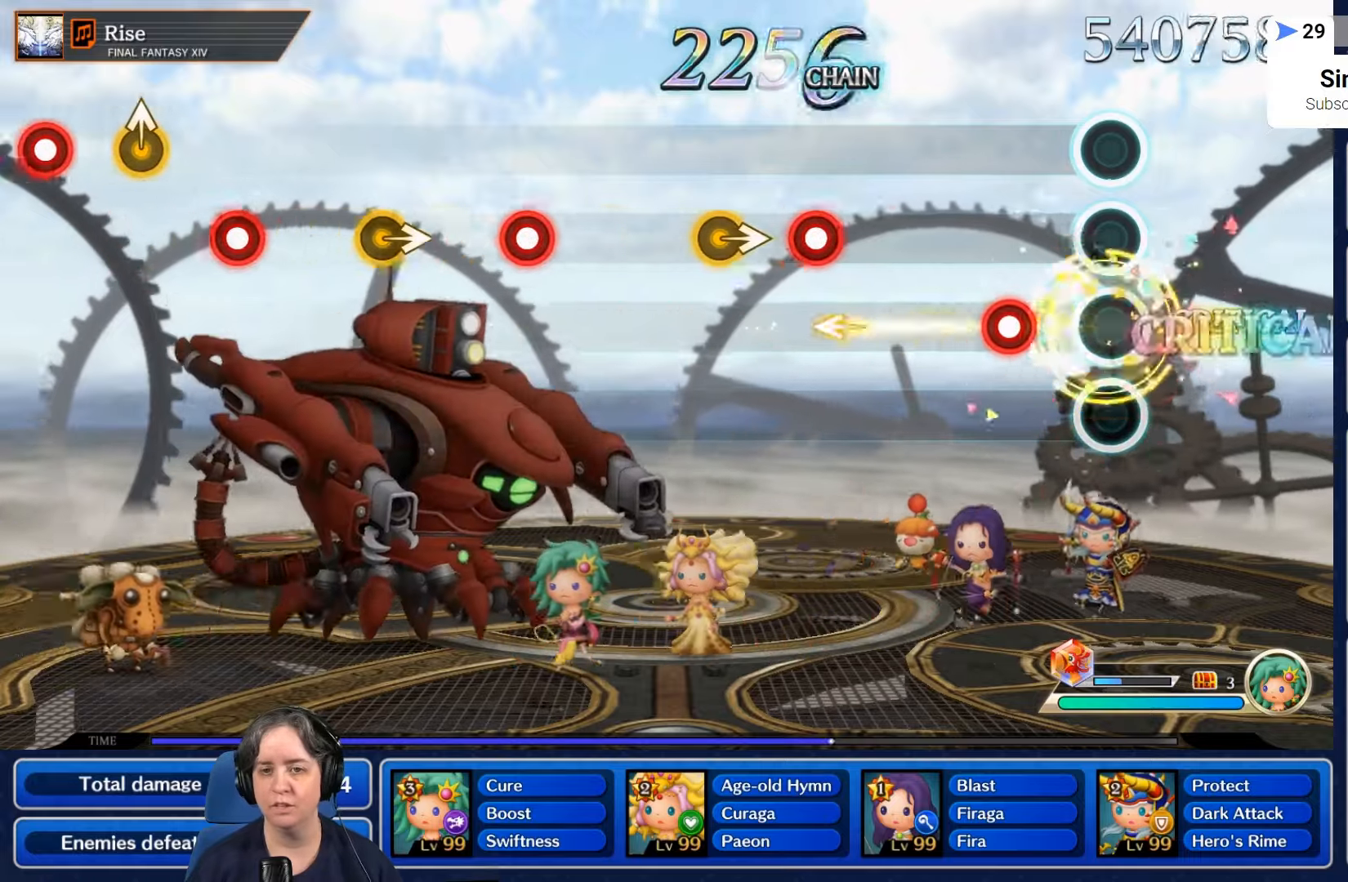
{"buttons": [], "left_stick": "center", "right_stick": "center", "events": [[234, "R2", "down"], [367, "R2", "up"]]}
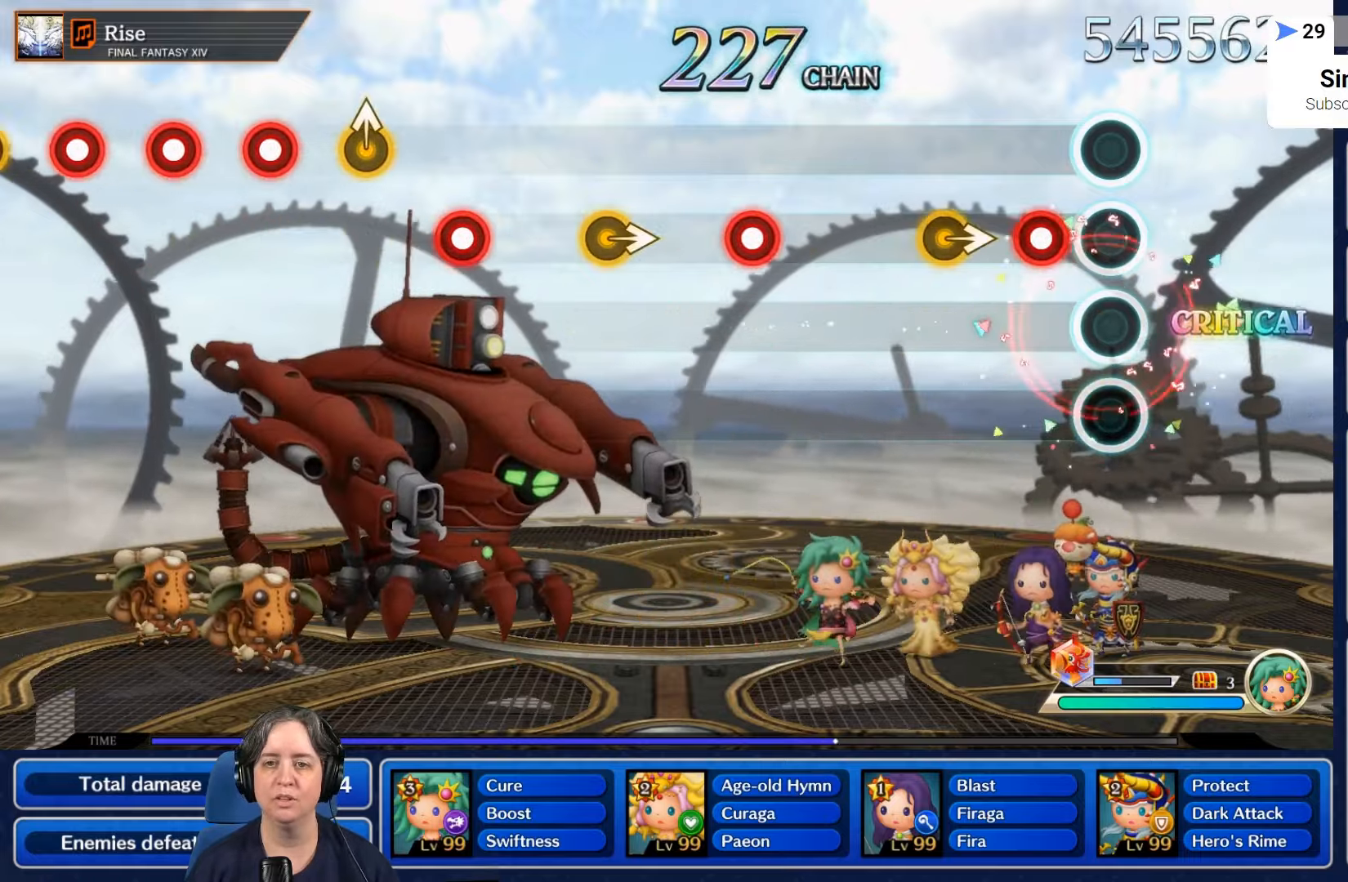
{"buttons": [], "left_stick": "center", "right_stick": "center", "events": [[167, "R2", "down"], [300, "R2", "up"]]}
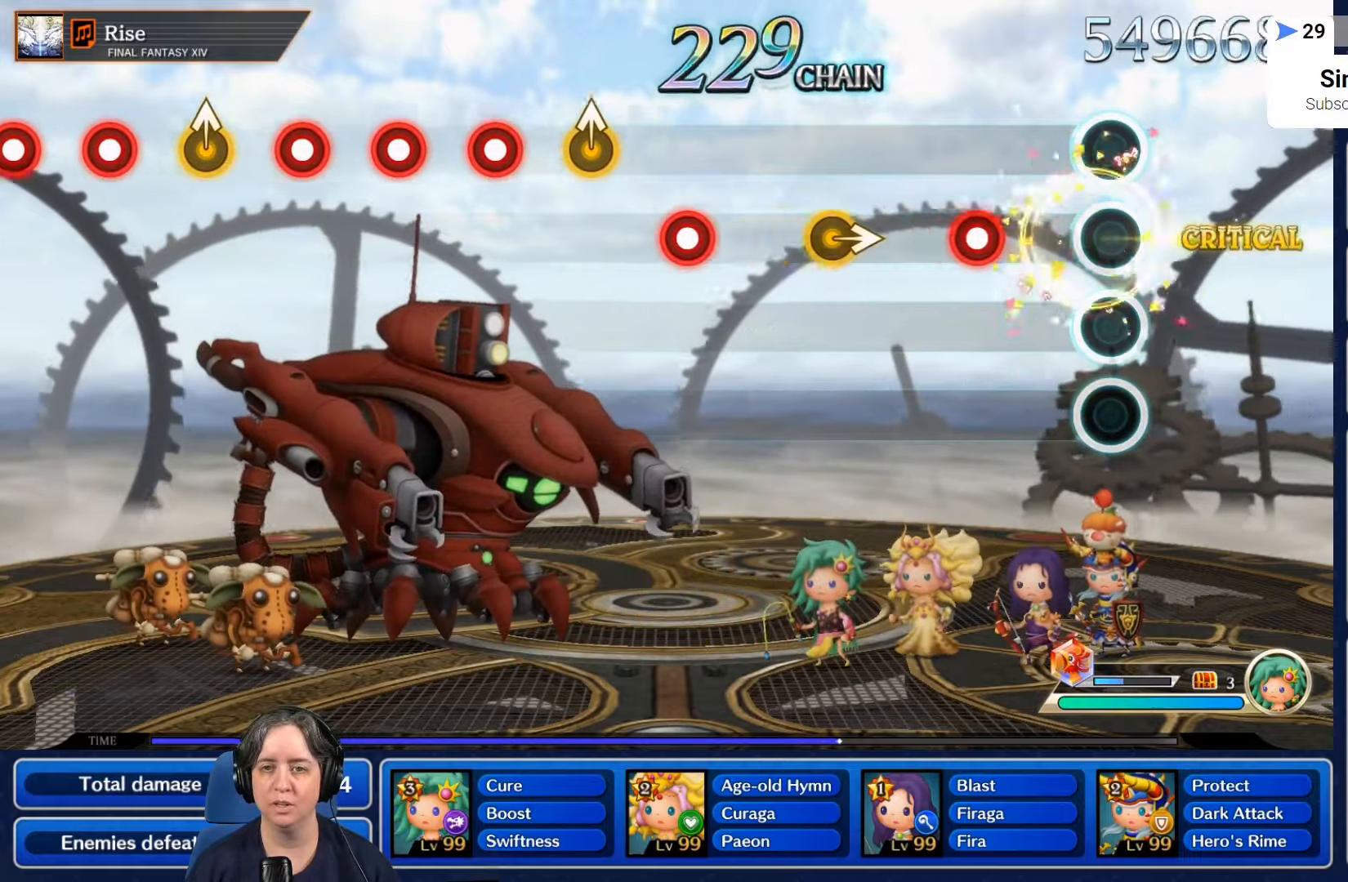
{"buttons": [], "left_stick": "center", "right_stick": "center", "events": [[267, "R2", "down"], [400, "R2", "up"]]}
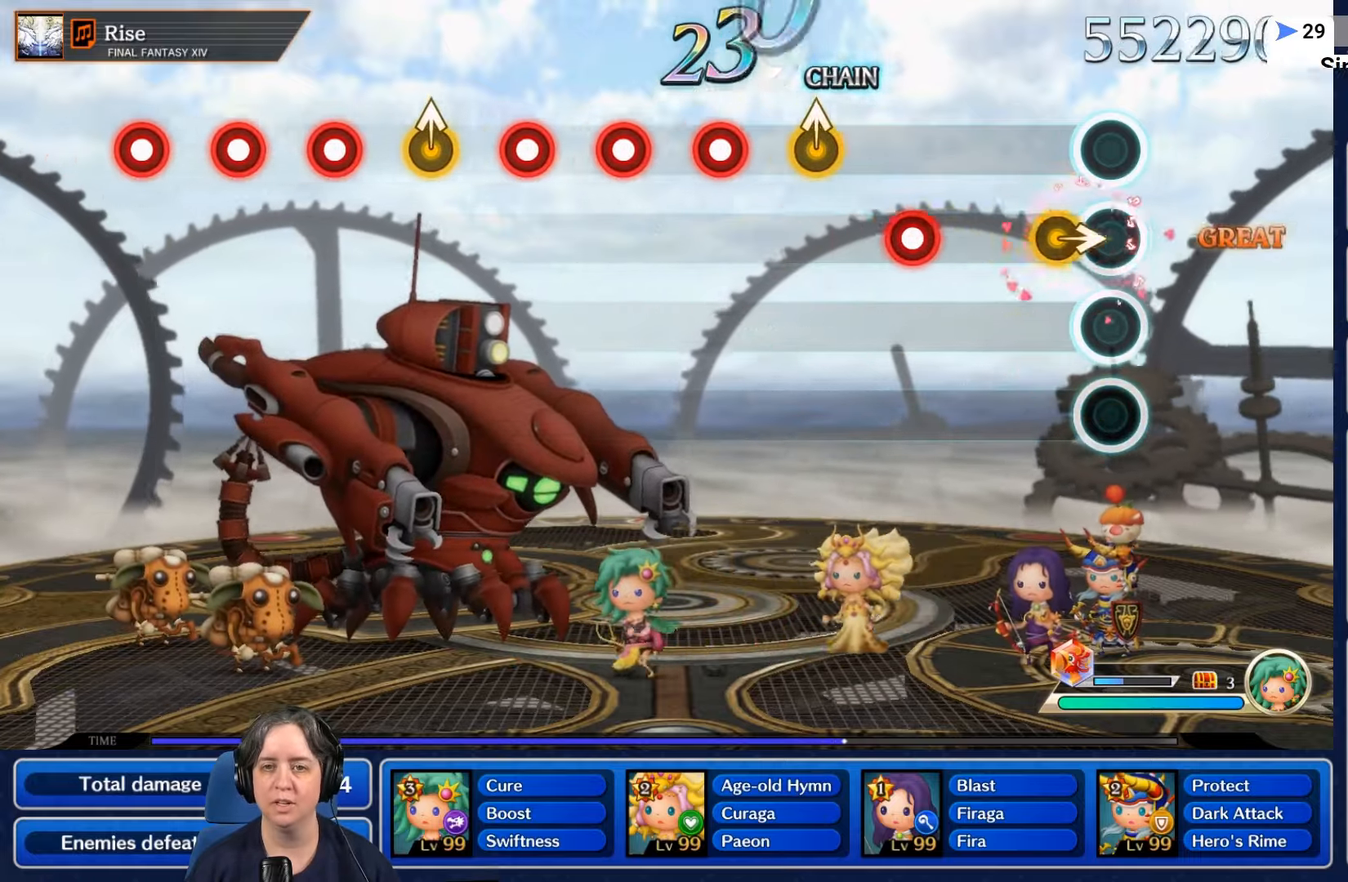
{"buttons": ["R2"], "left_stick": "center", "right_stick": "center", "events": [[434, "R2", "down"]]}
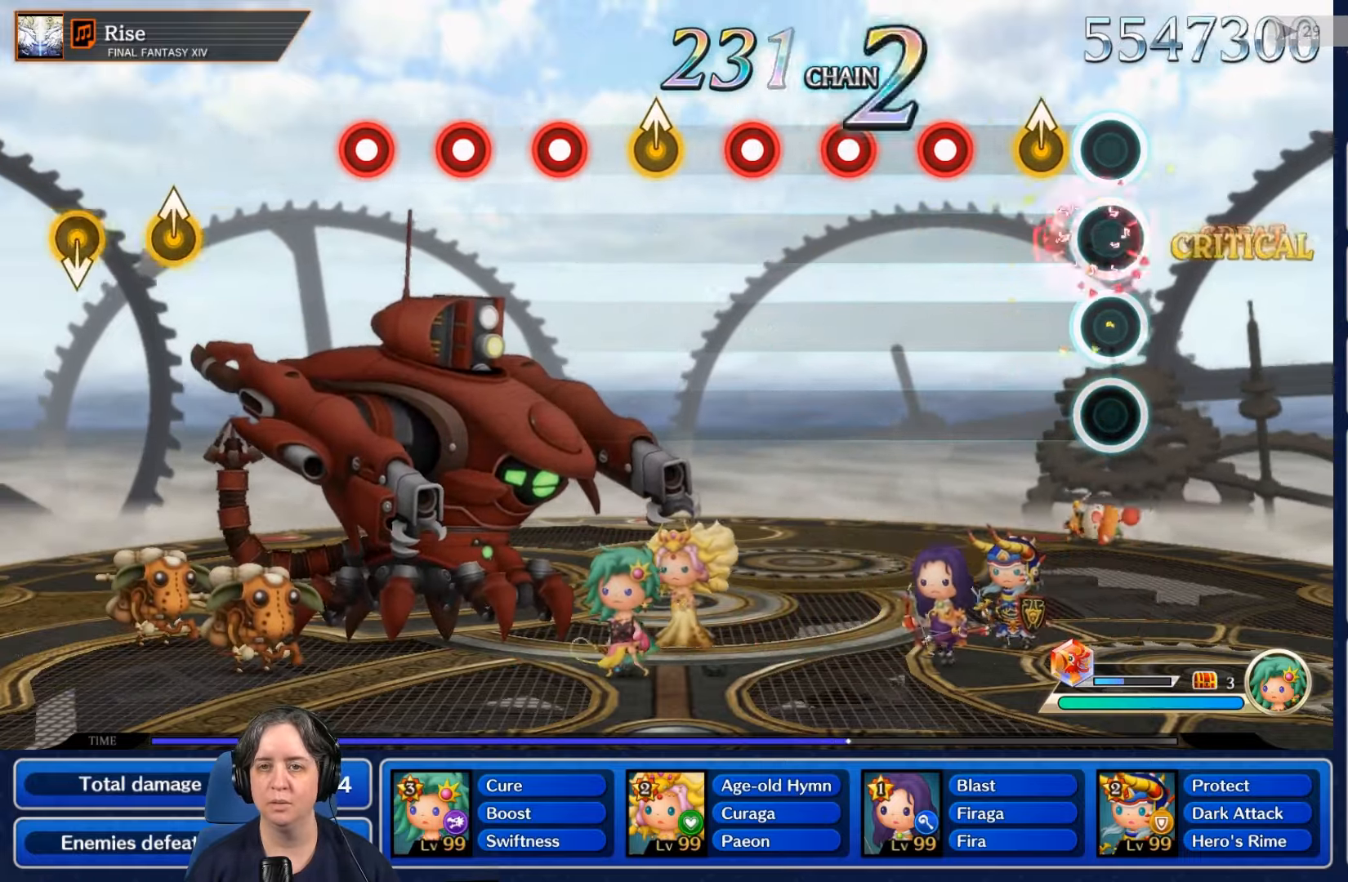
{"buttons": ["L2"], "left_stick": "center", "right_stick": "center"}
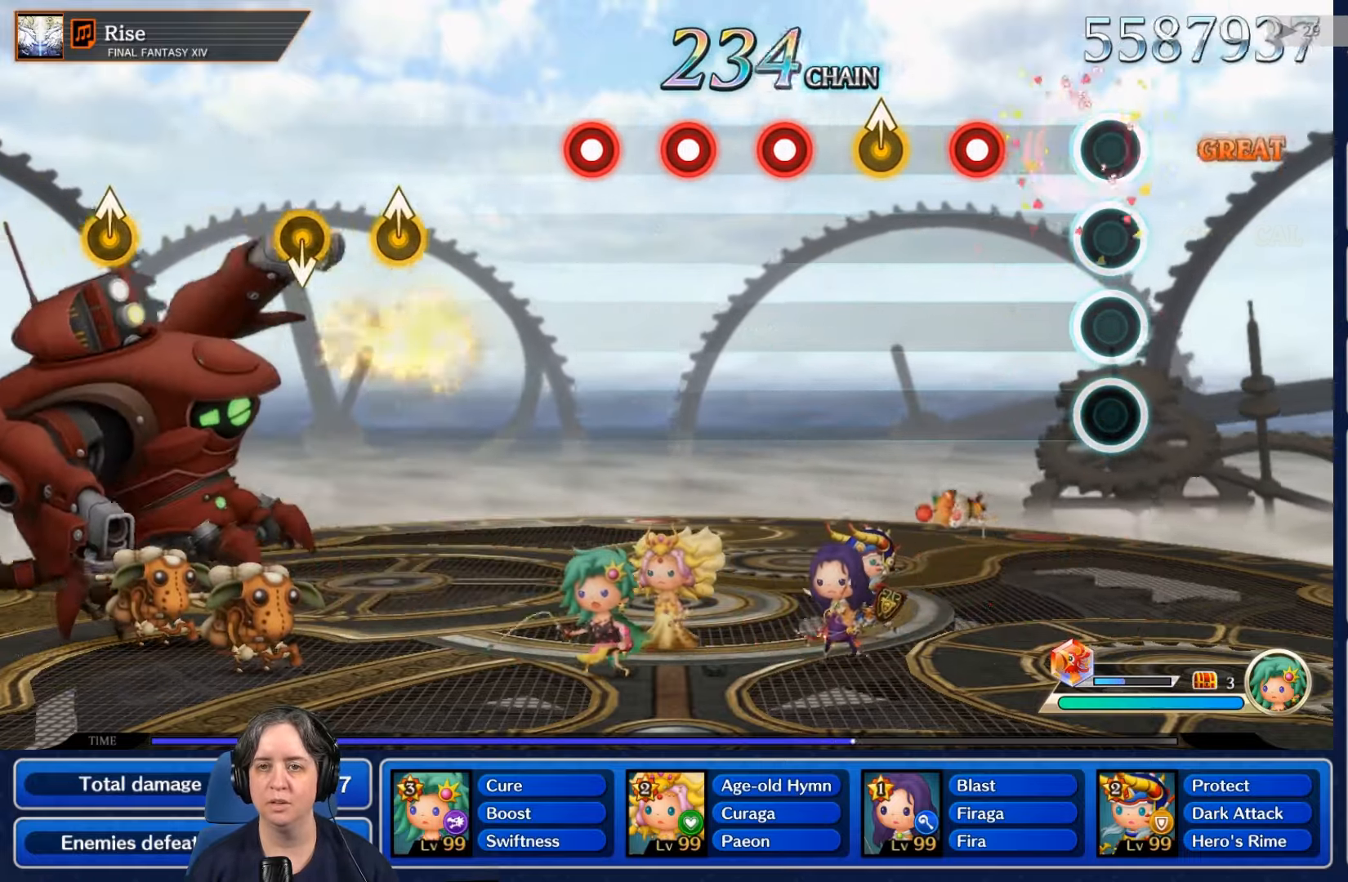
{"buttons": [], "left_stick": "center", "right_stick": "center", "events": [[167, "L2", "up"], [300, "R2", "down"], [400, "R2", "up"]]}
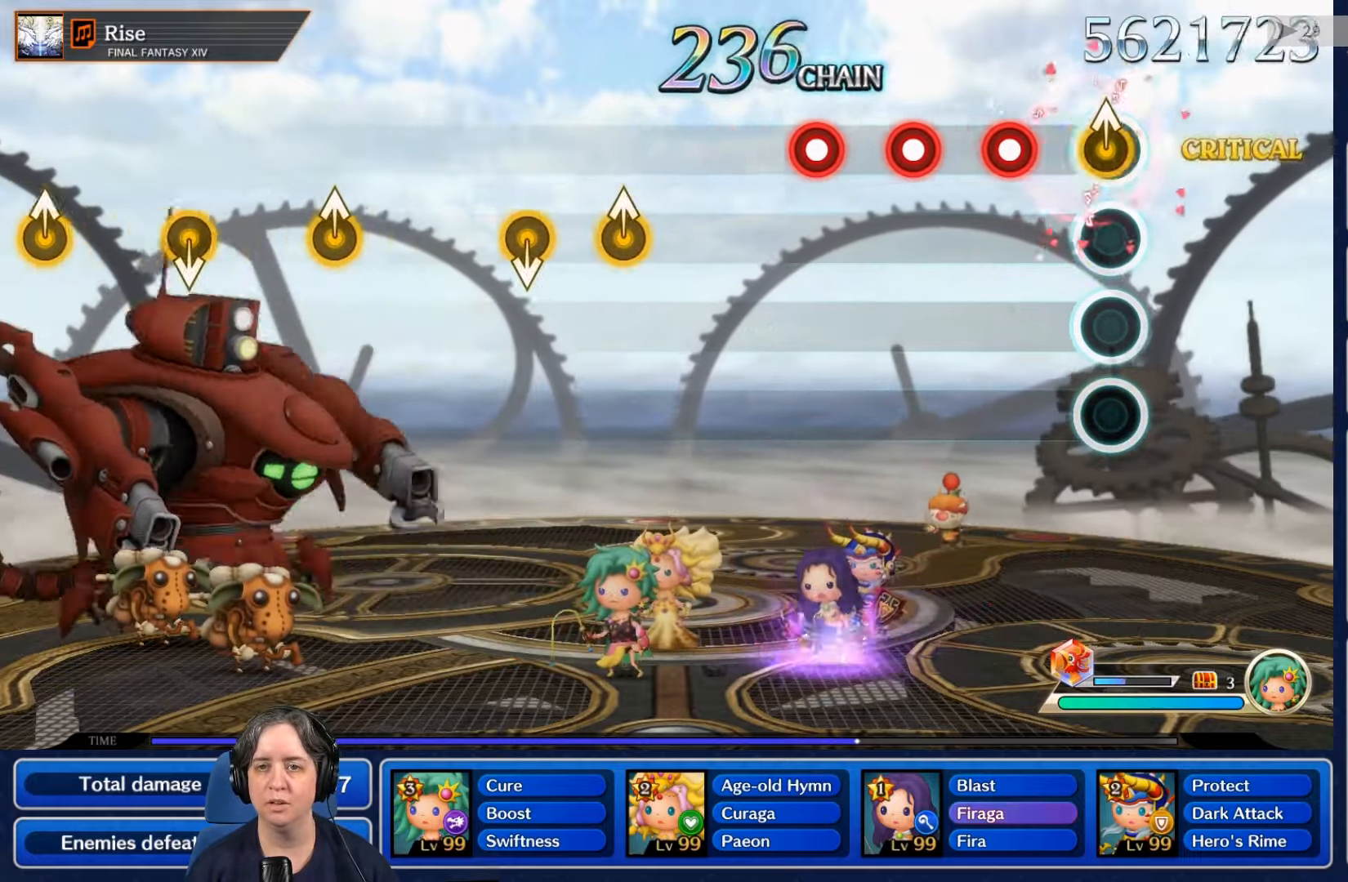
{"buttons": ["L2"], "left_stick": "center", "right_stick": "center", "events": [[67, "B", "down"], [134, "B", "up"], [267, "R2", "down"], [400, "R2", "up"], [467, "L2", "down"]]}
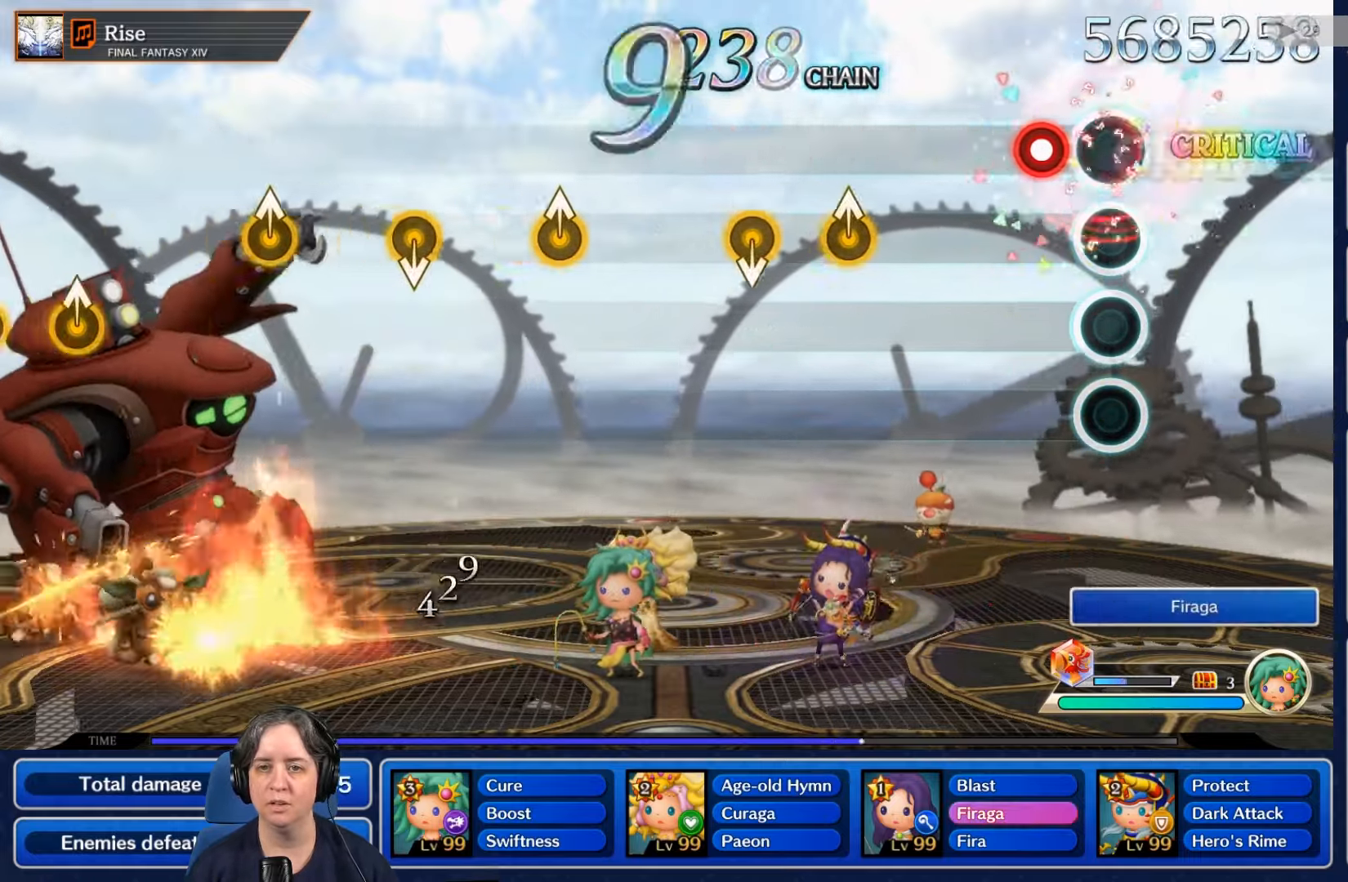
{"buttons": [], "left_stick": "center", "right_stick": "center", "events": [[100, "L2", "up"], [167, "R2", "down"], [300, "R2", "up"]]}
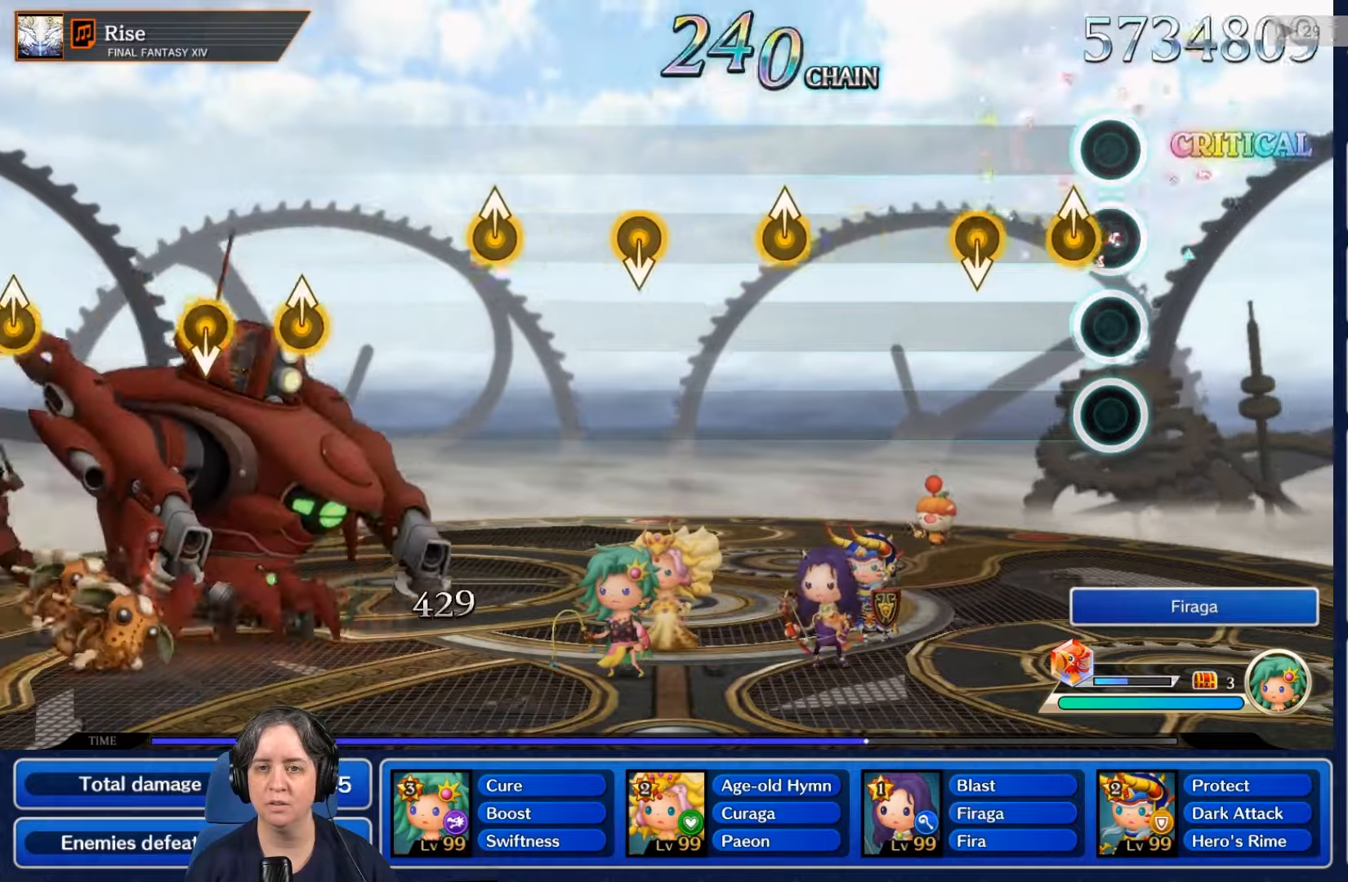
{"buttons": [], "left_stick": "center", "right_stick": "center"}
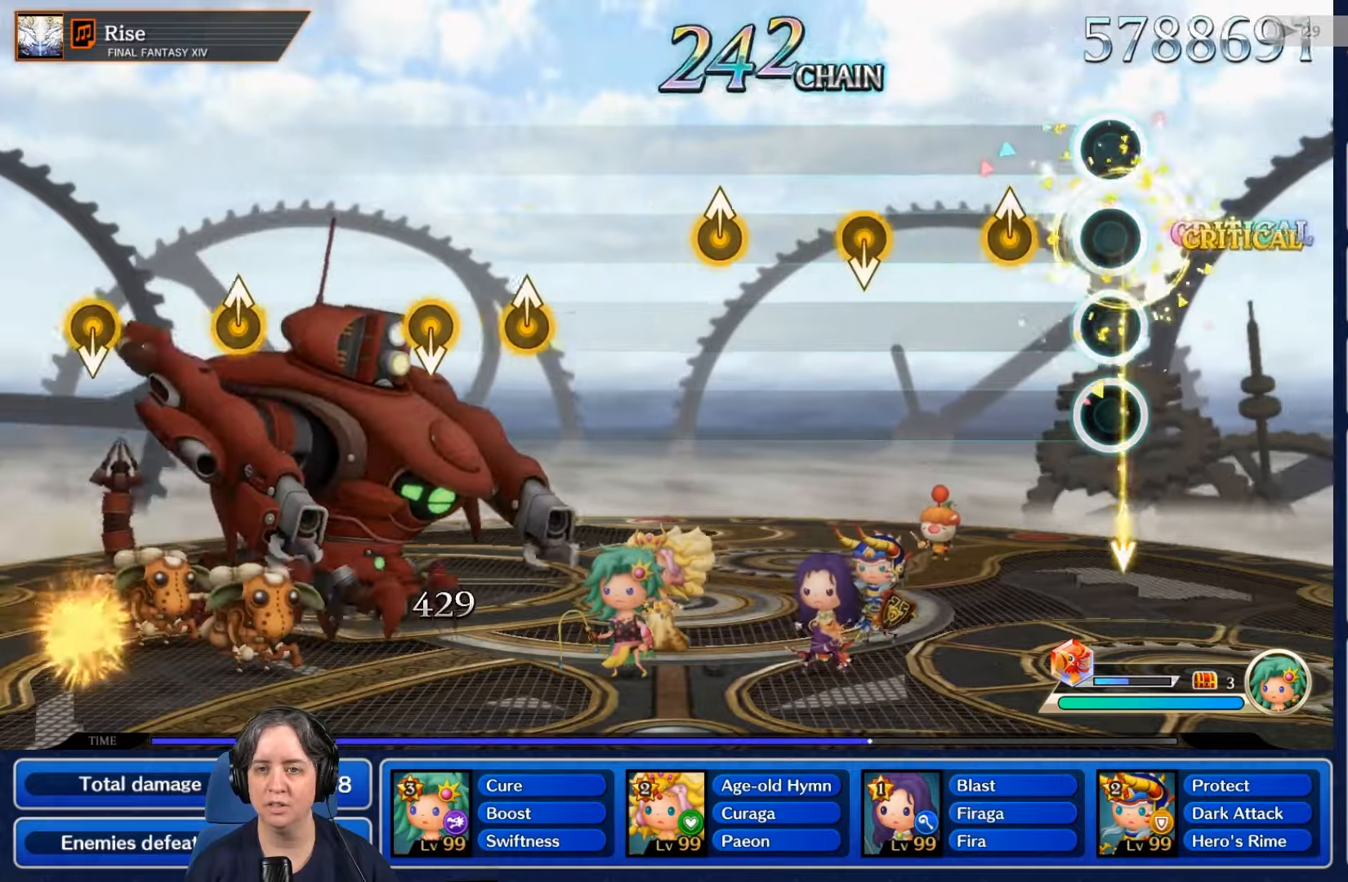
{"buttons": [], "left_stick": "center", "right_stick": "center", "events": []}
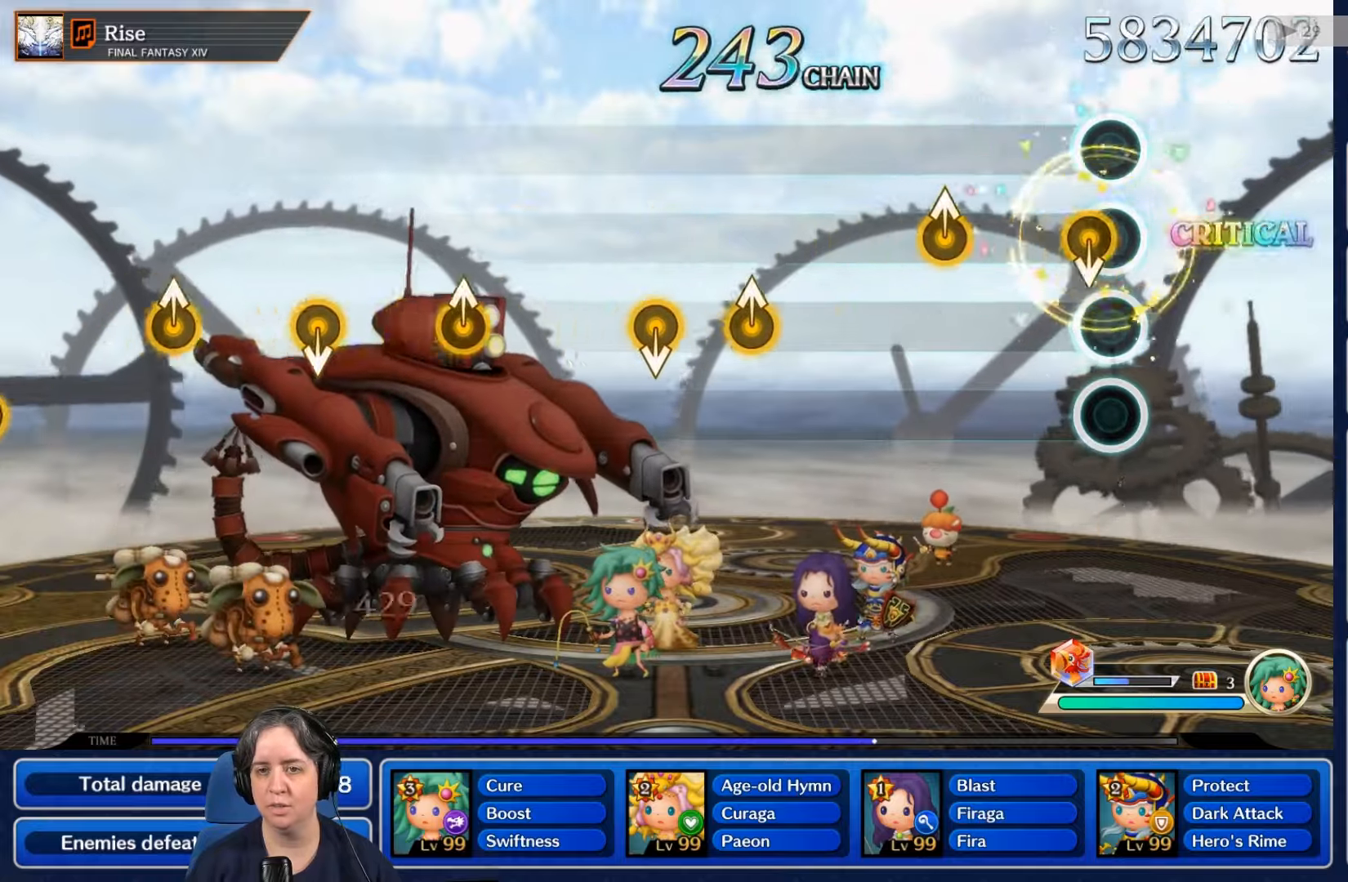
{"buttons": [], "left_stick": "center", "right_stick": "center", "events": [[366, "B", "down"], [366, "right_stick", "up"], [433, "B", "up"], [433, "right_stick", "center"]]}
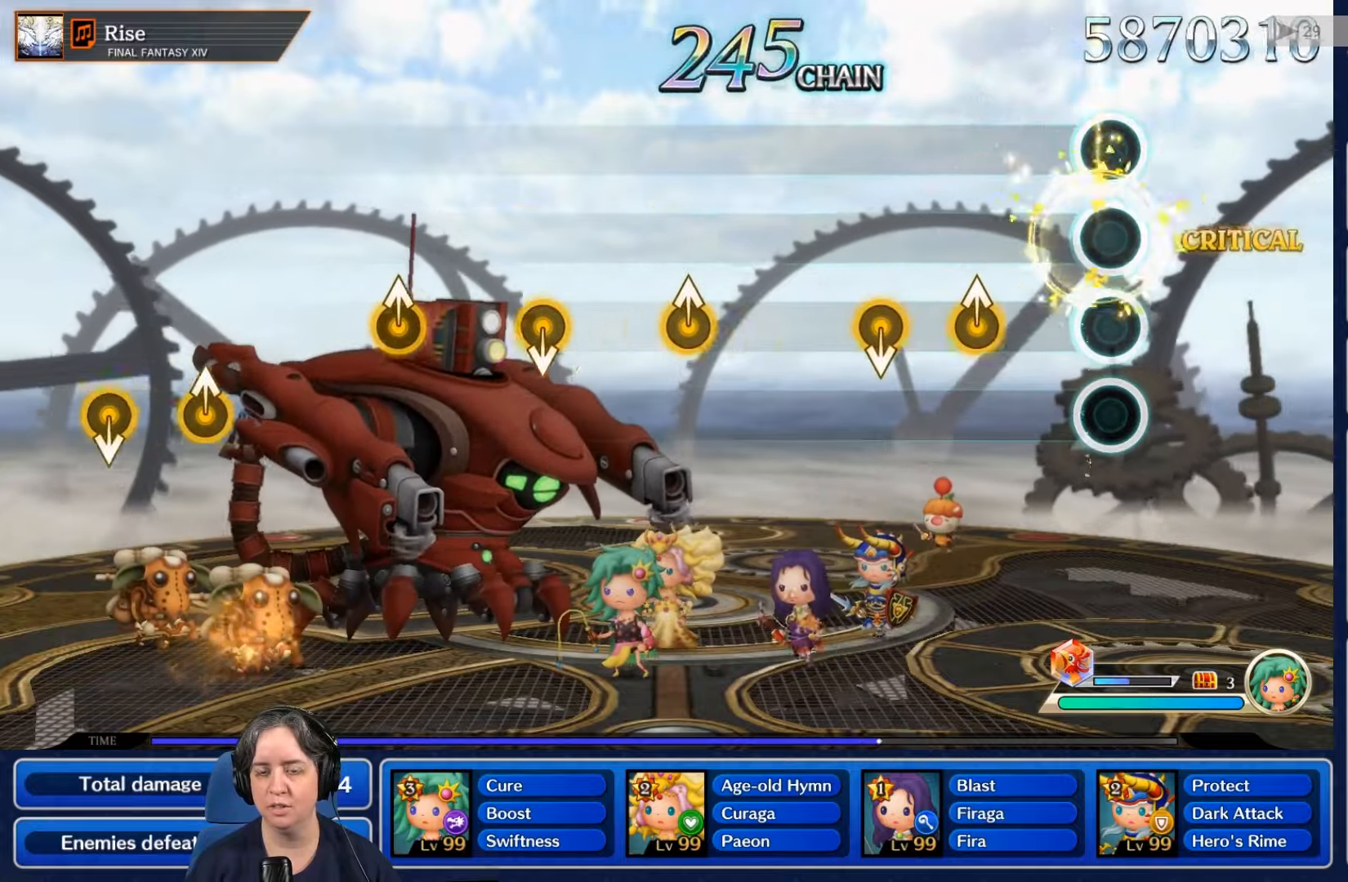
{"buttons": [], "left_stick": "center", "right_stick": "center", "events": []}
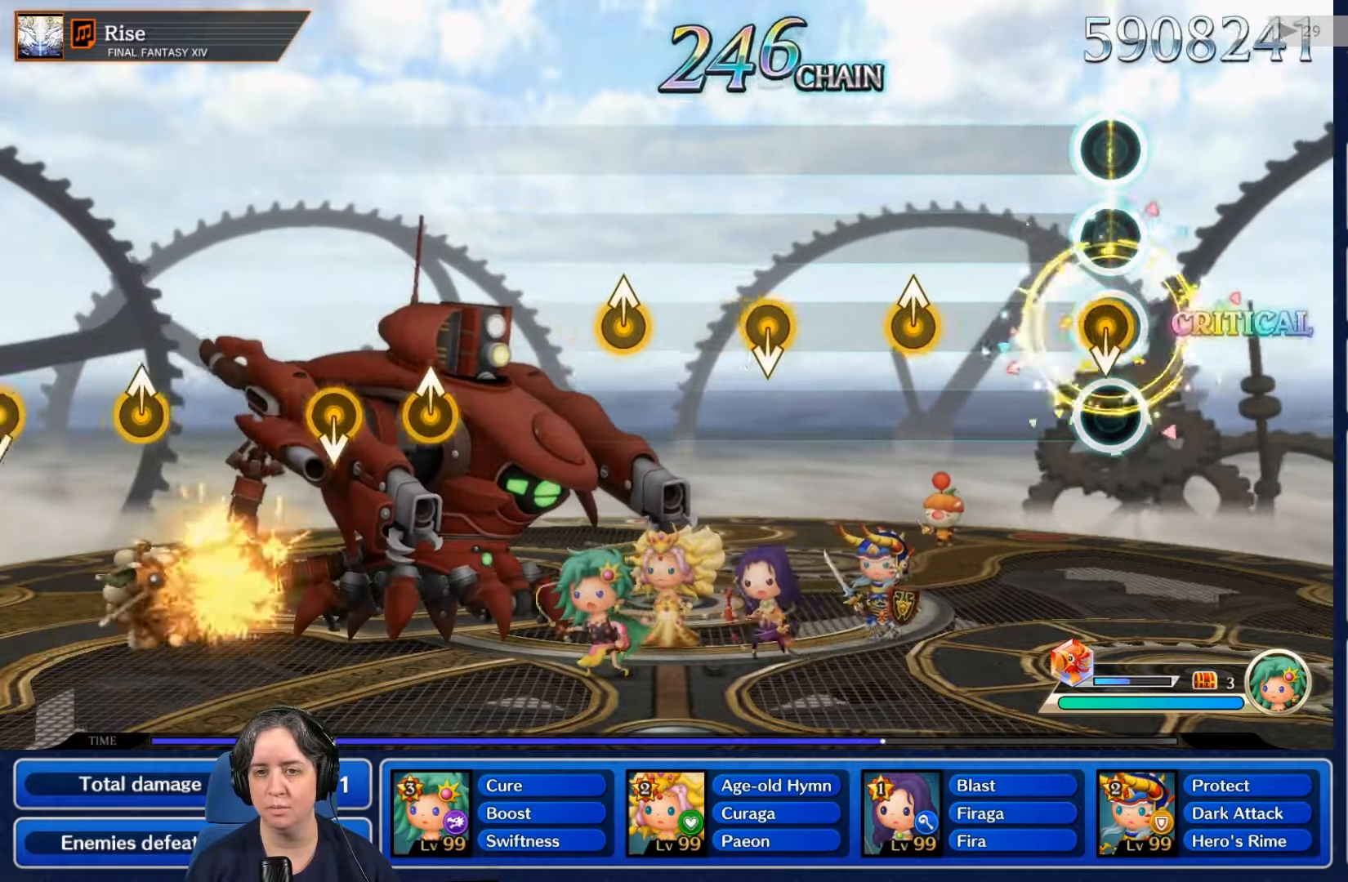
{"buttons": ["B"], "left_stick": "center", "right_stick": "up", "events": [[466, "B", "down"], [466, "right_stick", "up"]]}
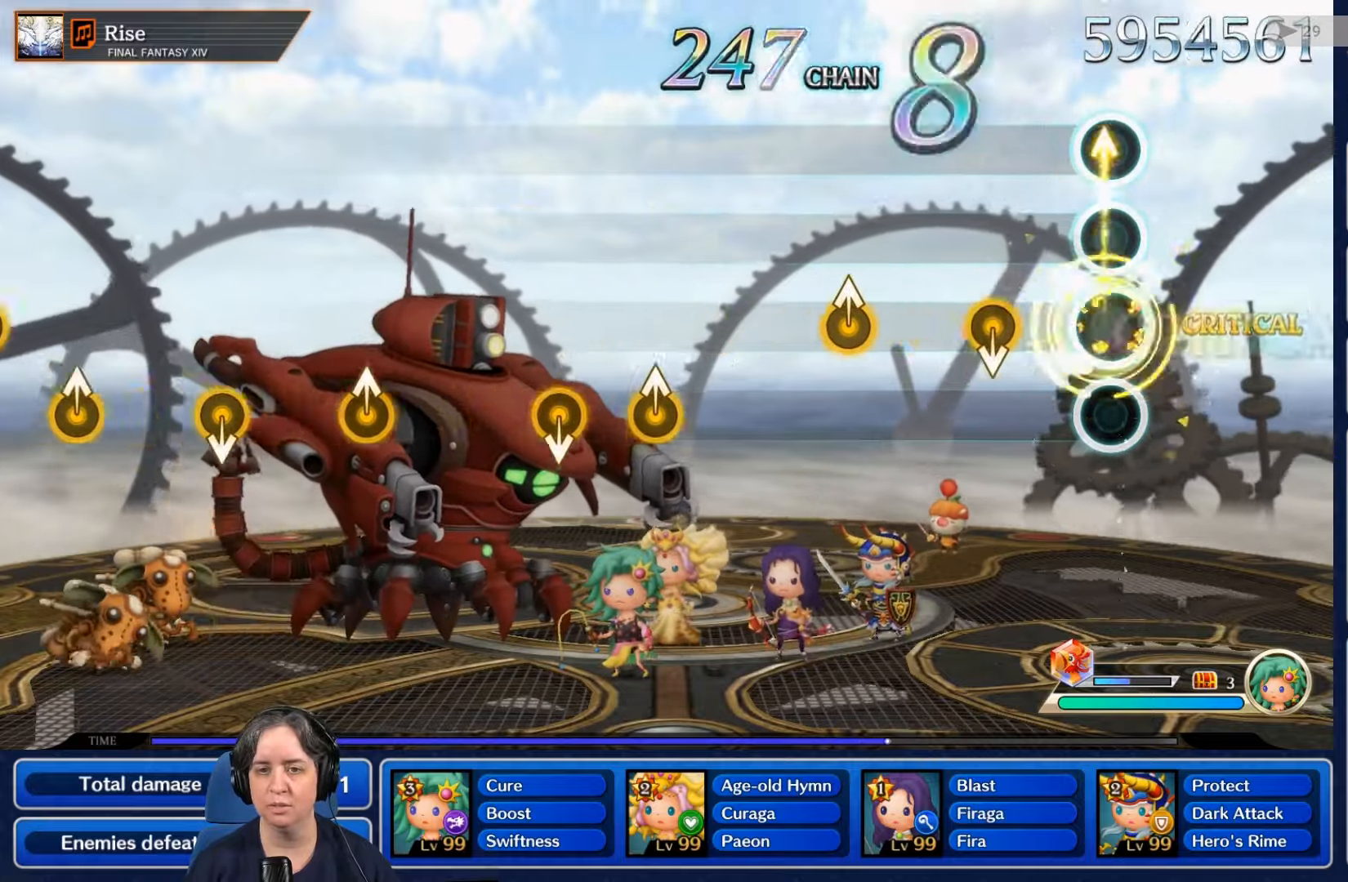
{"buttons": [], "left_stick": "center", "right_stick": "center", "events": [[33, "B", "up"], [33, "right_stick", "center"]]}
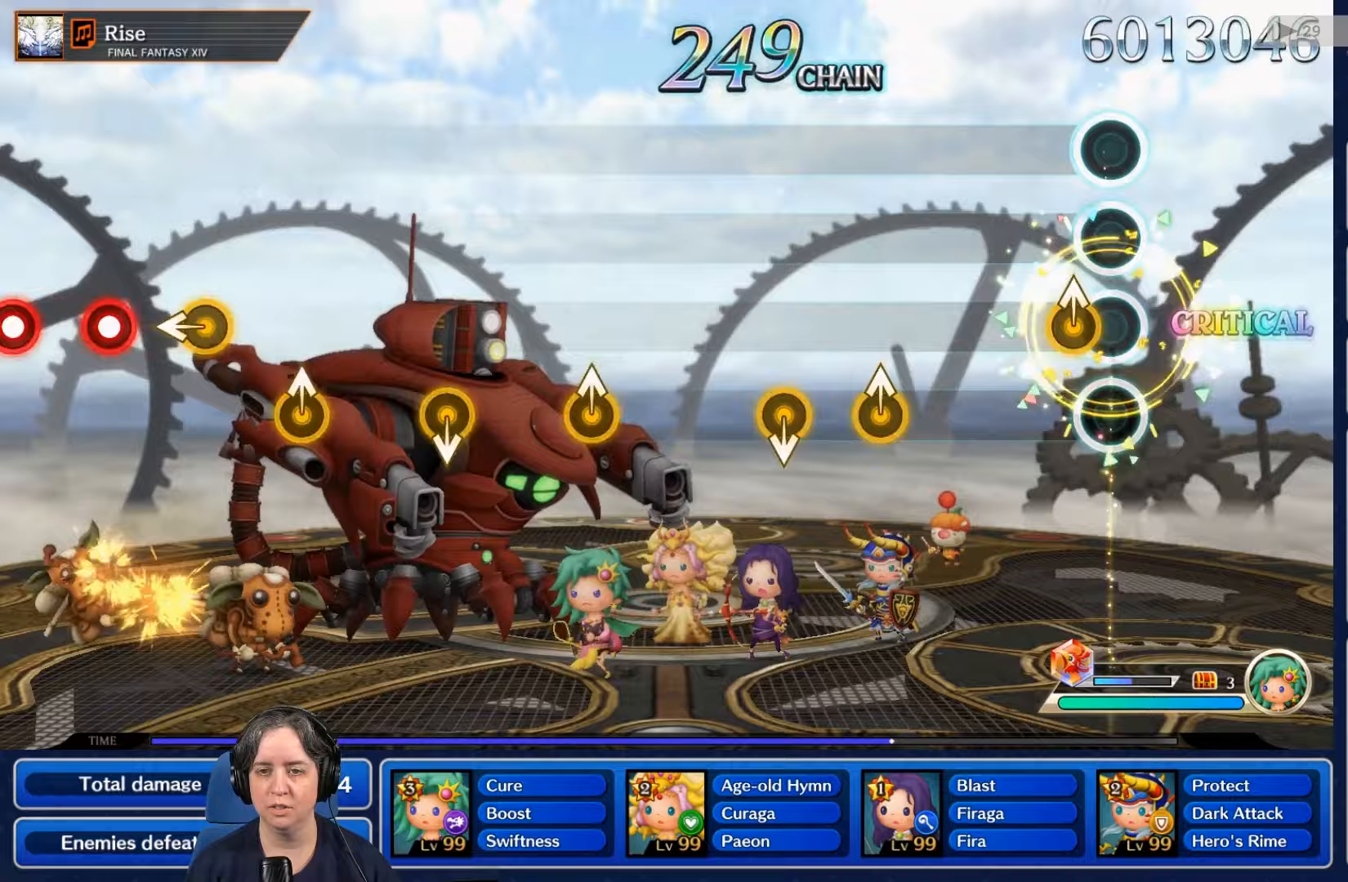
{"buttons": [], "left_stick": "center", "right_stick": "center"}